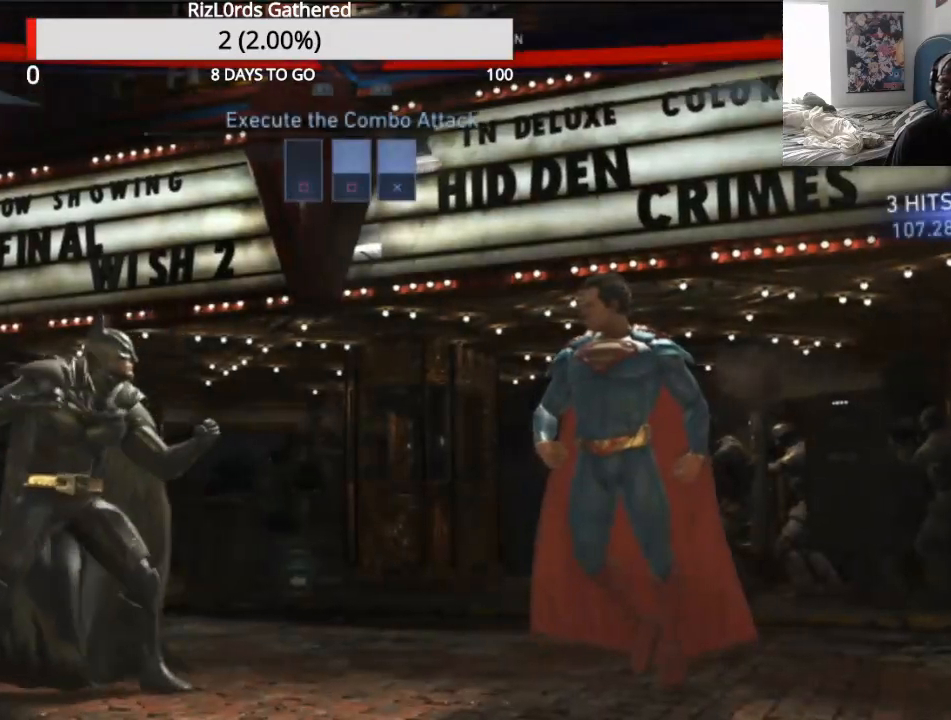
Gameplay with a controller (PlayStation layout); each line is a JSON object with the inputs held at the frame after it (dt_ms = milliseconds from this image to that frame). "events" lists button and stick changes between this image and that frame as [ms after this image, input, new state], when the widget could be followed in between. Not read: left_stick right_stick.
{"dt_ms": 500, "buttons": [], "events": [[400, "DPAD_RIGHT", "down"], [467, "DPAD_RIGHT", "up"]]}
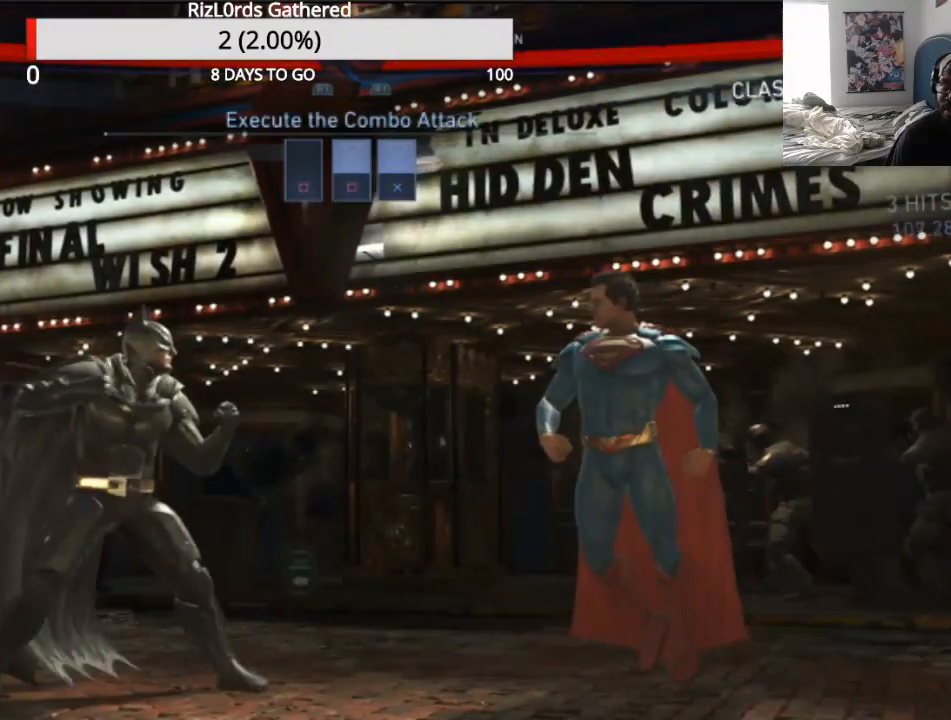
{"dt_ms": 500, "buttons": [], "events": [[33, "DPAD_RIGHT", "down"], [233, "DPAD_RIGHT", "up"]]}
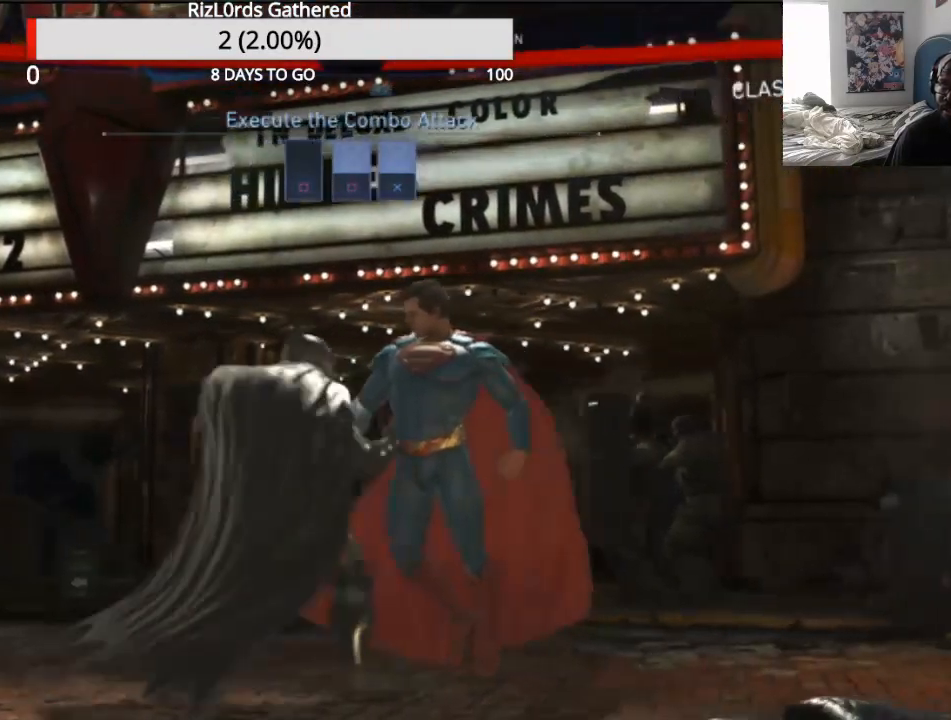
{"dt_ms": 500, "buttons": ["SQUARE"], "events": [[200, "SQUARE", "down"]]}
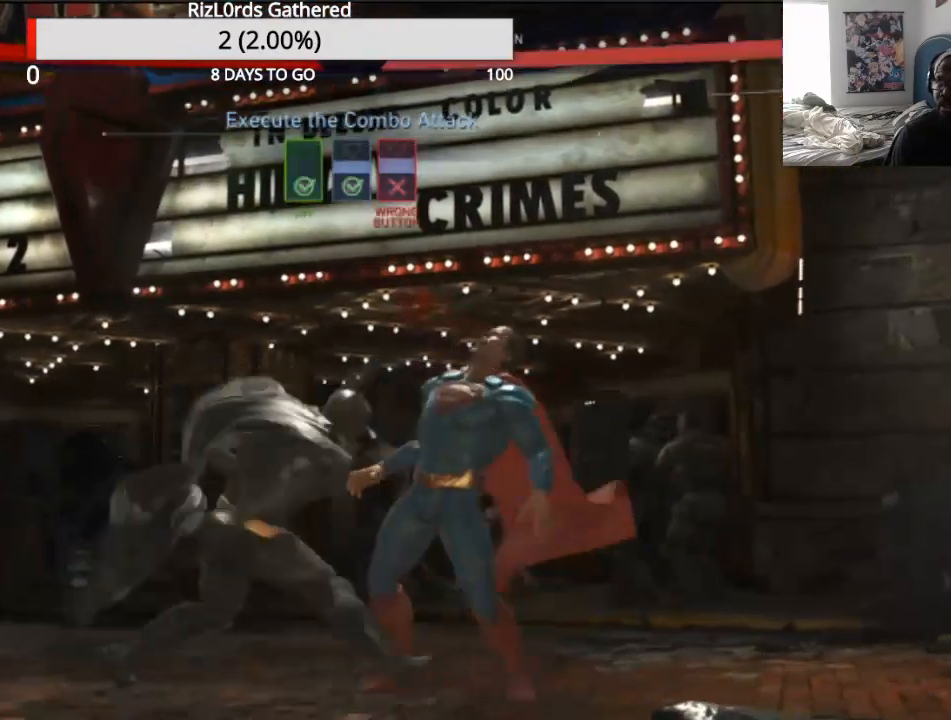
{"dt_ms": 500, "buttons": [], "events": [[133, "CROSS", "down"], [167, "SQUARE", "up"], [500, "CROSS", "up"]]}
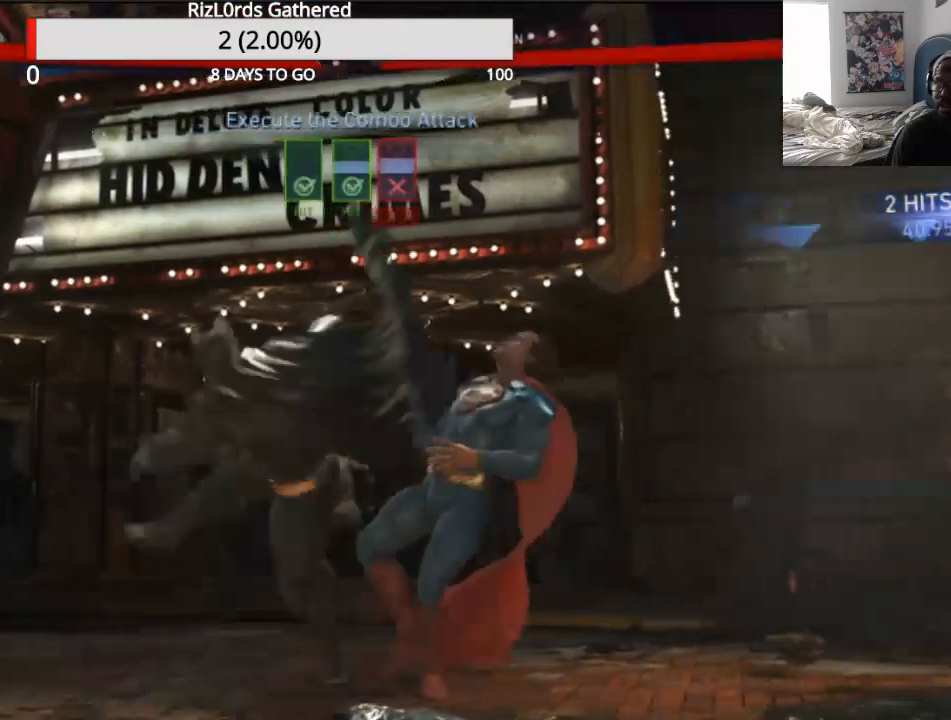
{"dt_ms": 500, "buttons": []}
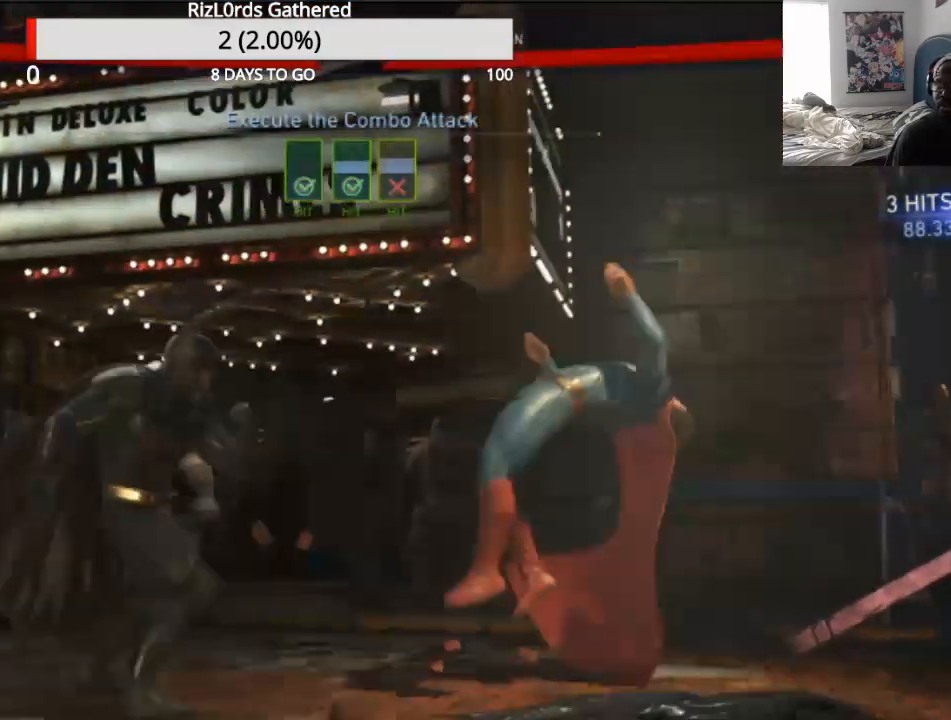
{"dt_ms": 1000, "buttons": []}
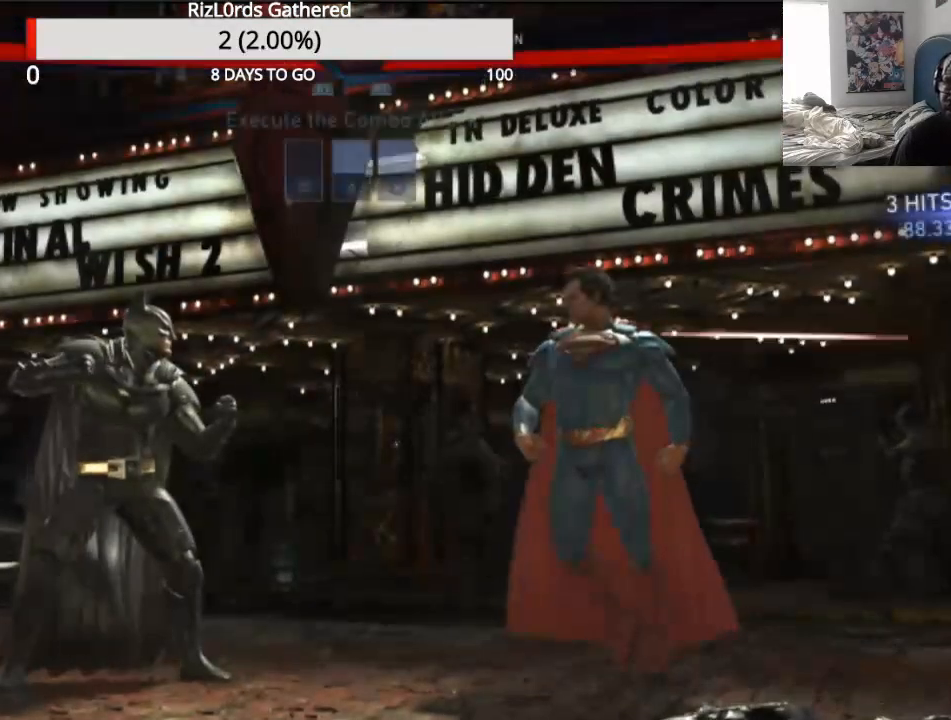
{"dt_ms": 500, "buttons": ["DPAD_RIGHT"], "events": [[400, "DPAD_RIGHT", "down"]]}
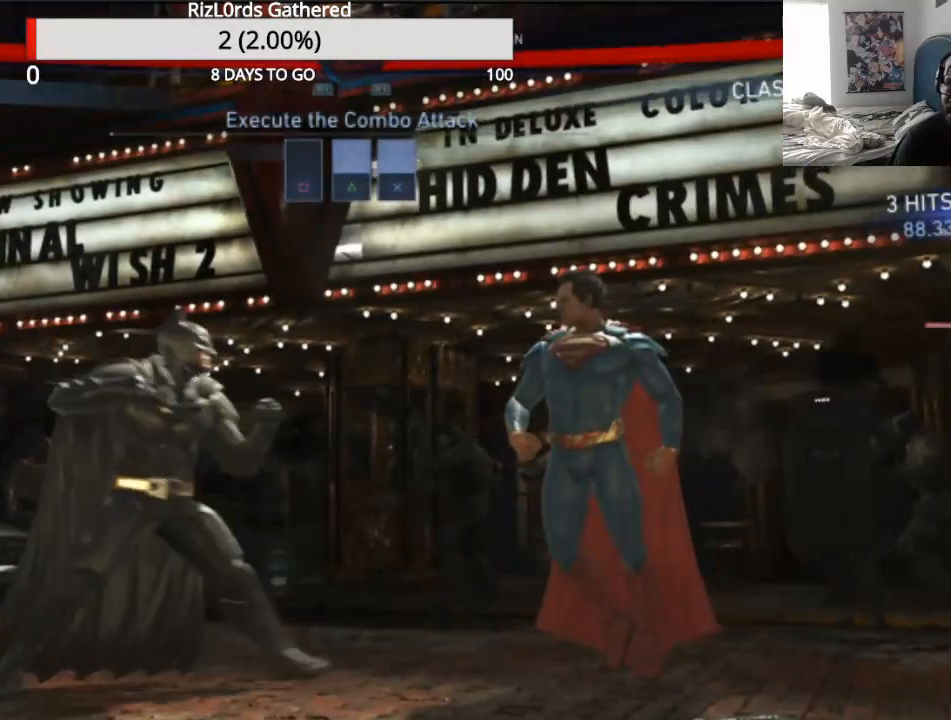
{"dt_ms": 500, "buttons": ["SQUARE"], "events": [[167, "DPAD_RIGHT", "up"], [267, "SQUARE", "down"]]}
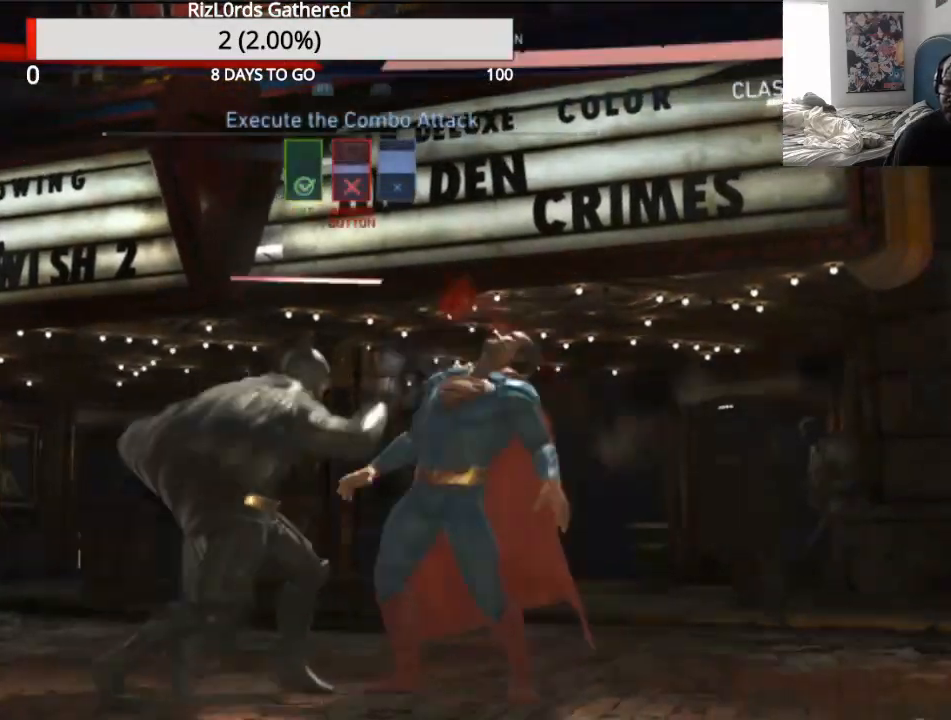
{"dt_ms": 500, "buttons": [], "events": [[67, "SQUARE", "up"], [133, "CROSS", "down"], [333, "CROSS", "up"]]}
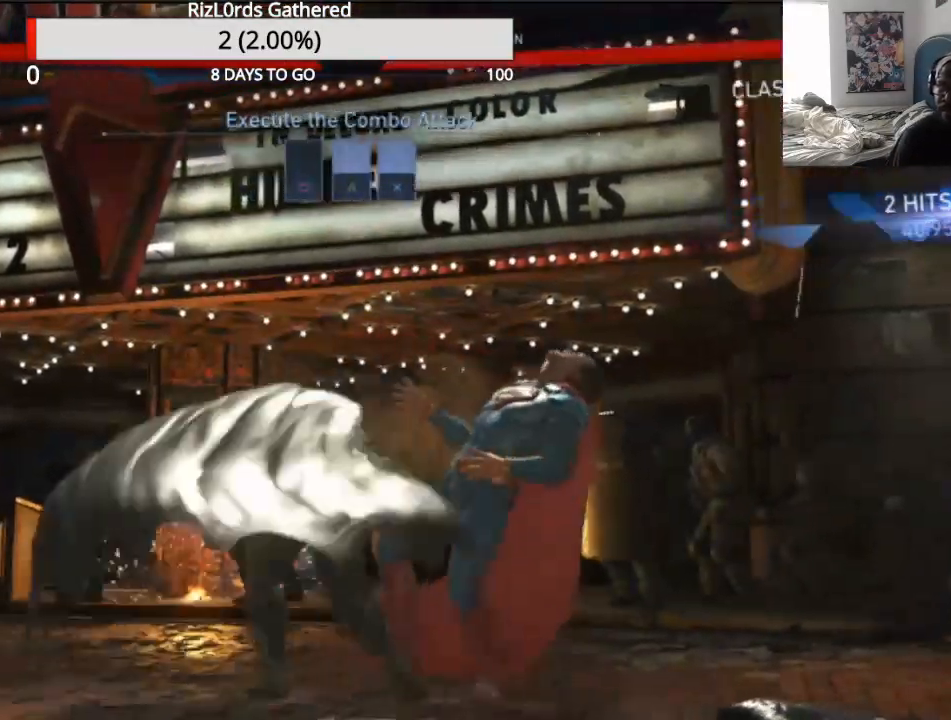
{"dt_ms": 1000, "buttons": ["DPAD_RIGHT"]}
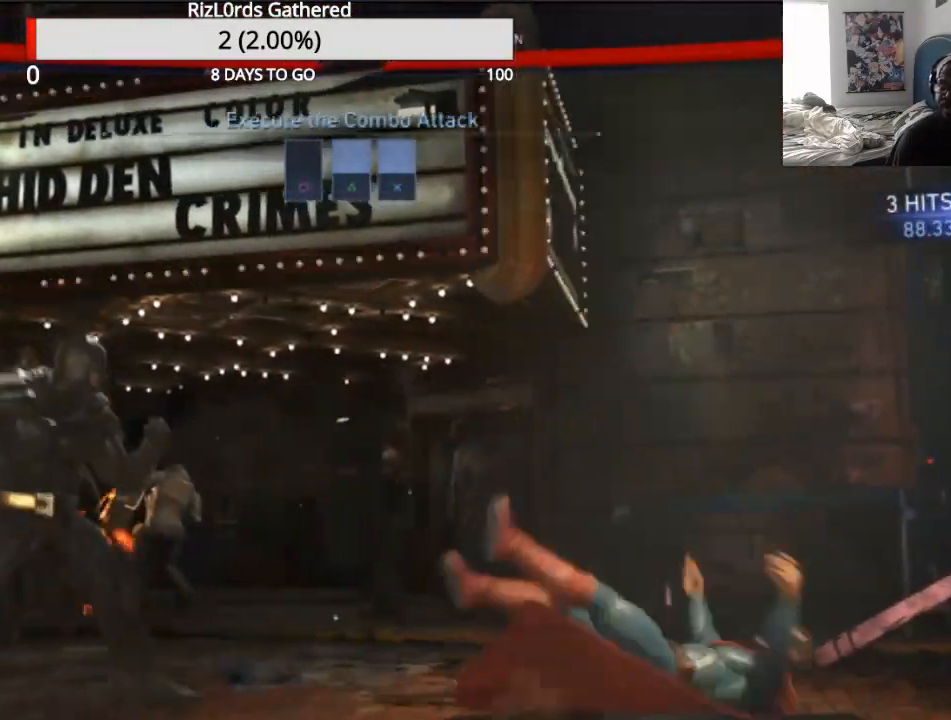
{"dt_ms": 500, "buttons": [], "events": [[200, "DPAD_RIGHT", "up"], [300, "L2", "down"], [367, "L2", "up"]]}
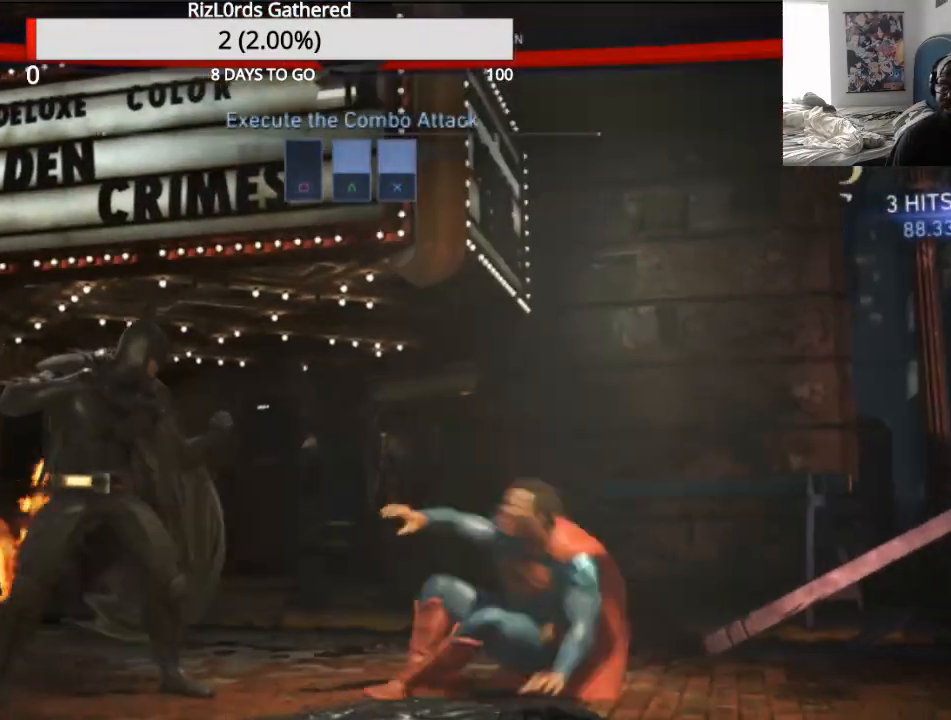
{"dt_ms": 500, "buttons": ["DPAD_RIGHT"], "events": [[367, "DPAD_RIGHT", "down"]]}
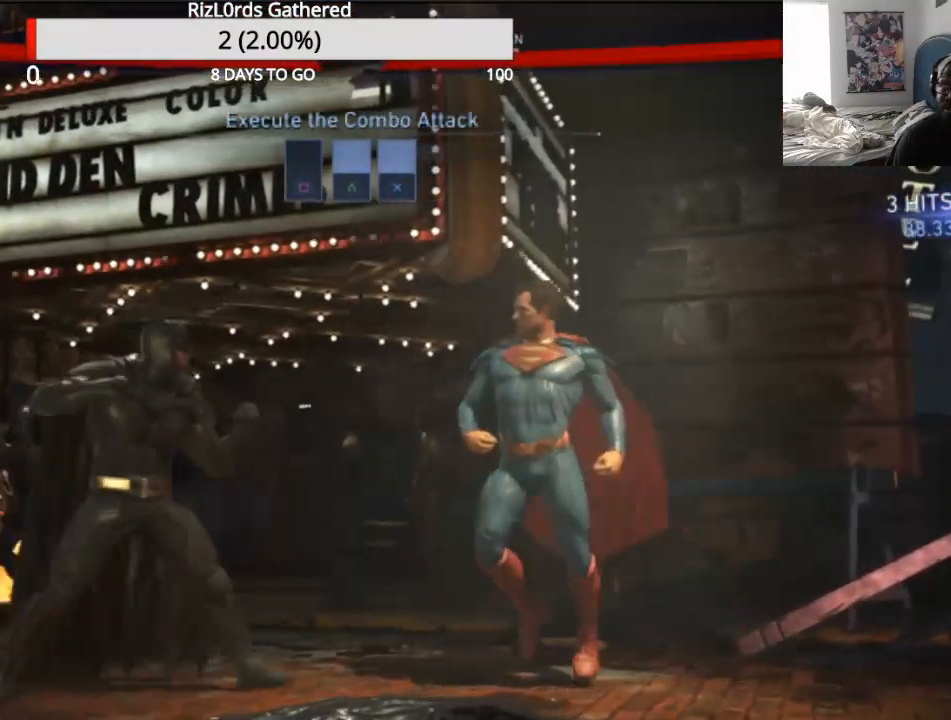
{"dt_ms": 500, "buttons": [], "events": [[100, "DPAD_RIGHT", "up"]]}
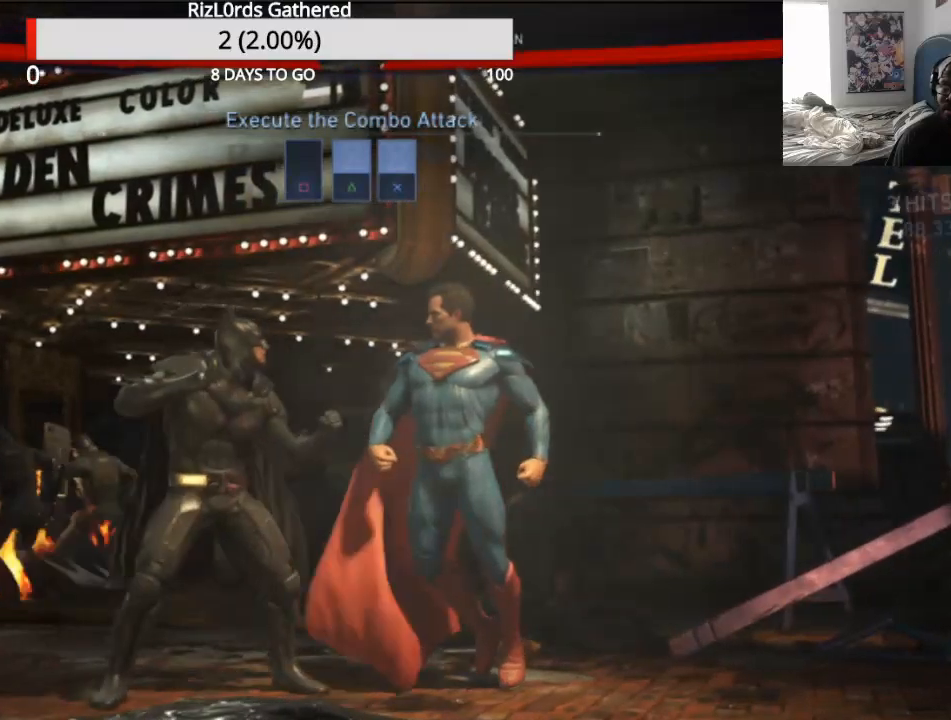
{"dt_ms": 500, "buttons": ["CROSS"], "events": [[100, "SQUARE", "down"], [267, "SQUARE", "up"], [267, "TRIANGLE", "down"], [433, "TRIANGLE", "up"], [467, "CROSS", "down"]]}
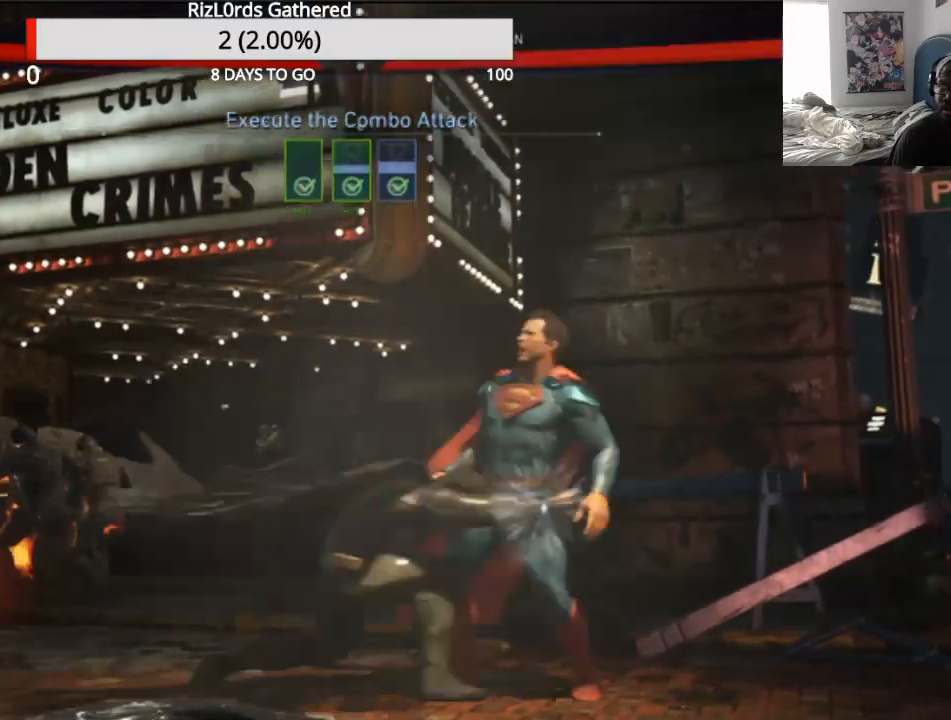
{"dt_ms": 500, "buttons": [], "events": [[167, "CROSS", "up"], [267, "R2", "down"], [367, "R2", "up"]]}